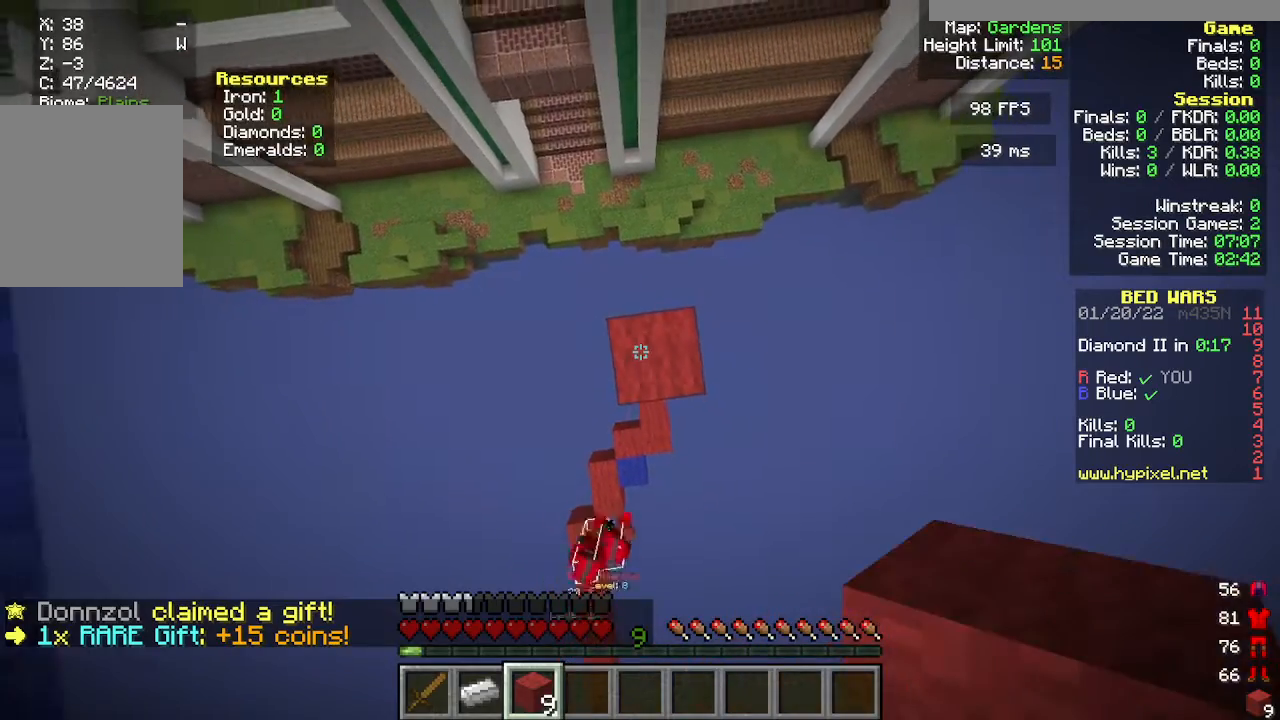
Gameplay with keyboard and mouse; each line is a JSON object with the keys and mouse buttons held at the frame after it. "events" lists presses ("down") and releases ("up") of "a", "d", "s", "w", "mouse_left" and "mouse_right" between this image and that frame as [ms after this image, input, new state], when the widget could be followed in between. "mouse_left", "mouse_right" = the "left", "right" buttons of the "mouse" list. No other keys are recorded. Fast repeated clicks can show as one long hold. Mouse movement is not recorded.
{"keys": [], "mouse": ["right"], "events": [[117, "mouse_right", "down"], [267, "mouse_right", "up"], [400, "mouse_right", "down"]]}
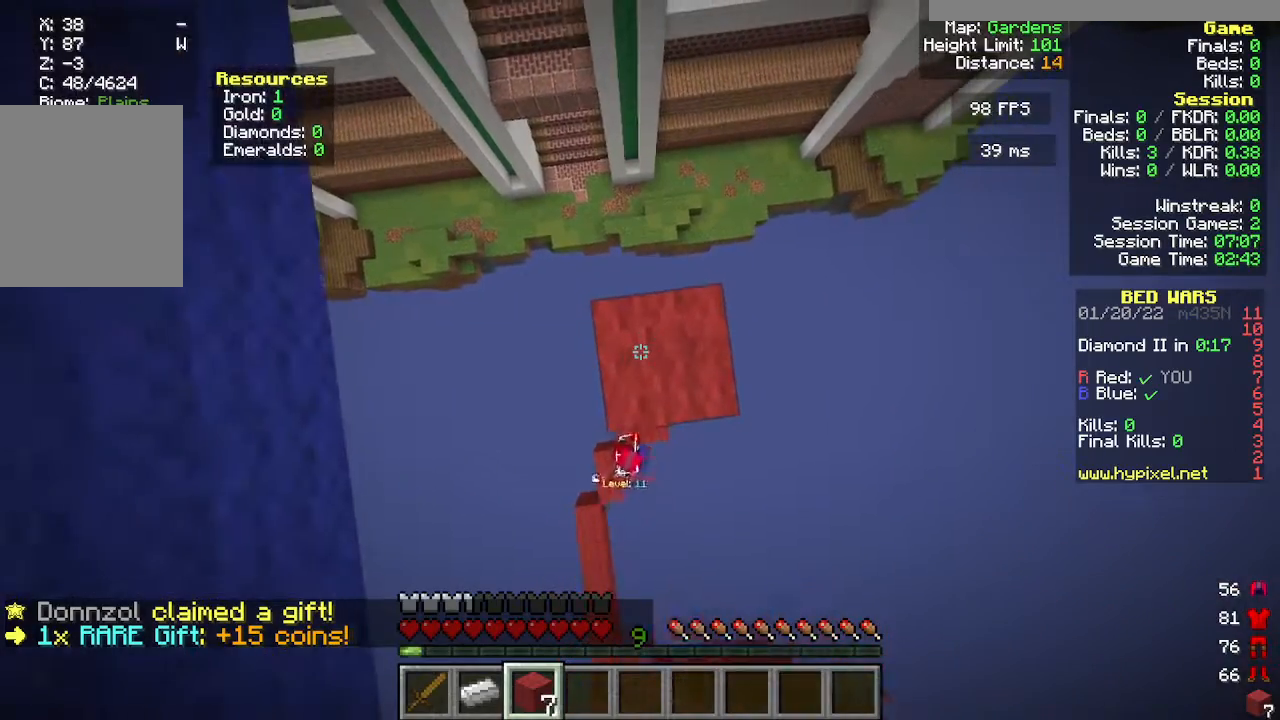
{"keys": [], "mouse": [], "events": [[17, "mouse_right", "up"]]}
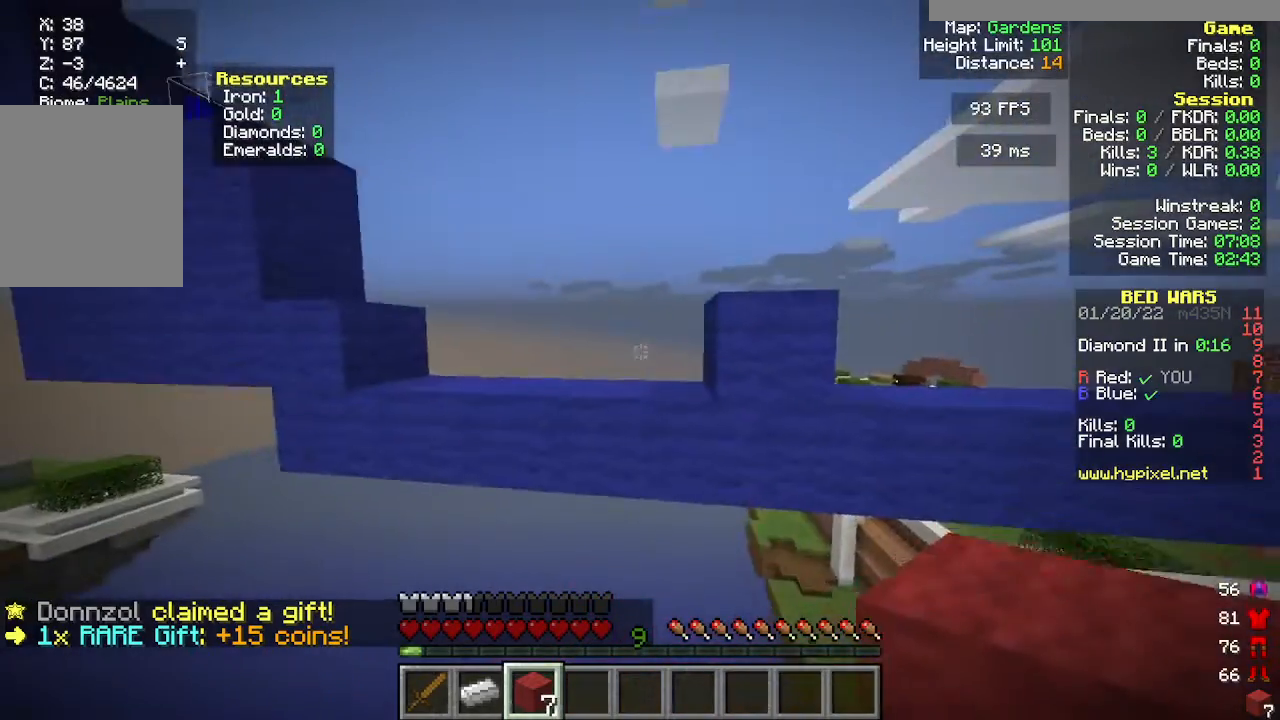
{"keys": [], "mouse": [], "events": [[300, "mouse_right", "down"], [400, "mouse_right", "up"]]}
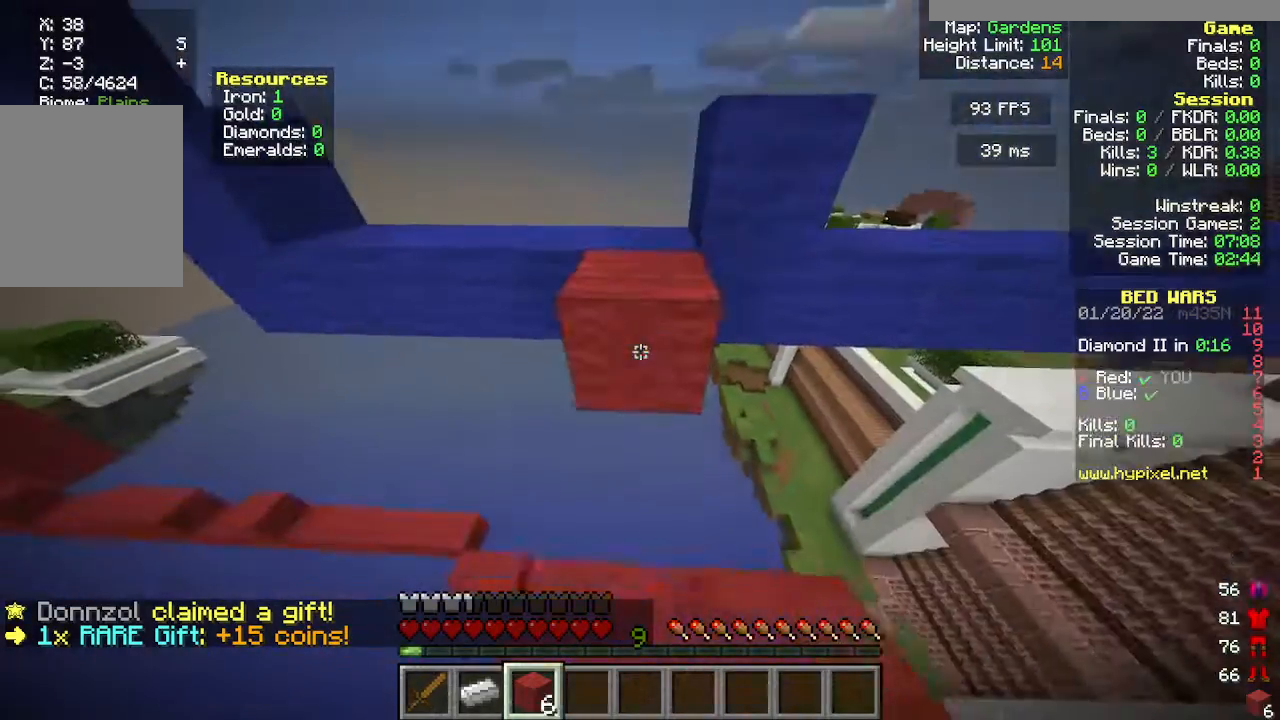
{"keys": ["w"], "mouse": [], "events": [[100, "mouse_right", "down"], [183, "mouse_right", "up"], [367, "w", "down"]]}
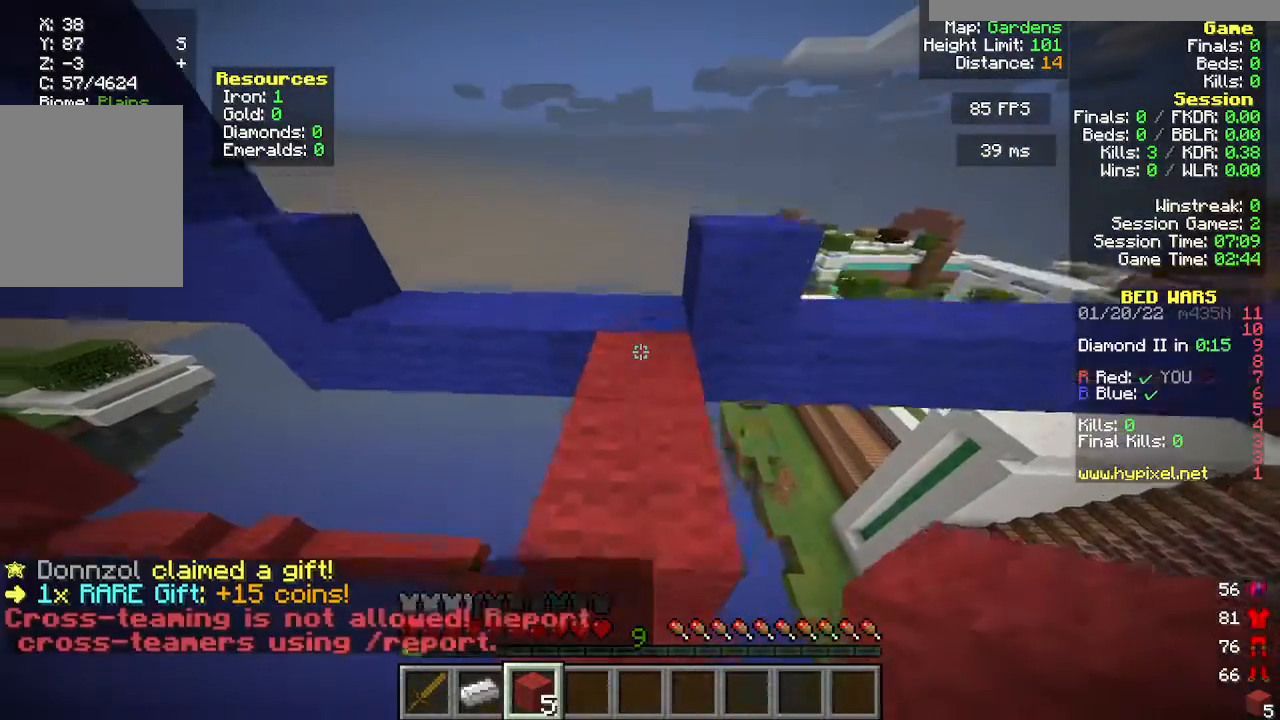
{"keys": [], "mouse": [], "events": [[300, "w", "up"]]}
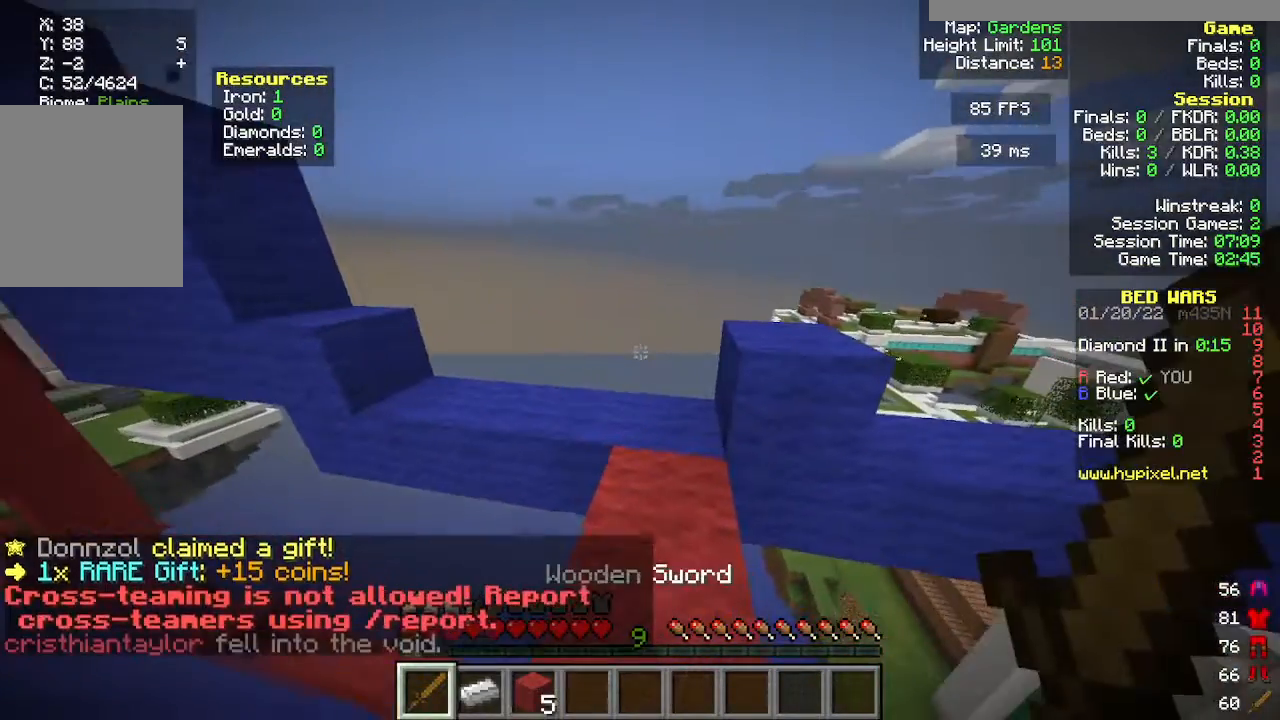
{"keys": [], "mouse": [], "events": [[233, "w", "down"], [417, "d", "down"], [433, "w", "up"], [483, "d", "up"]]}
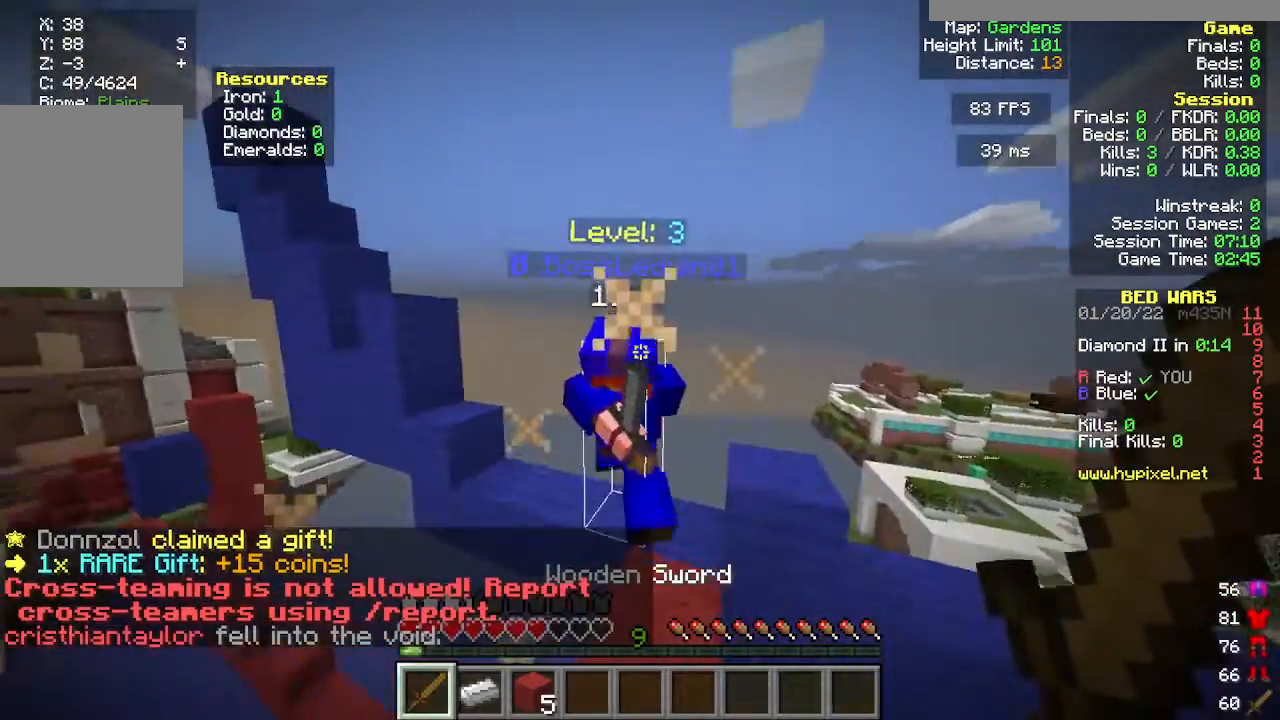
{"keys": ["w"], "mouse": ["left"], "events": [[33, "w", "down"], [50, "mouse_left", "down"], [417, "mouse_left", "up"], [450, "mouse_left", "down"]]}
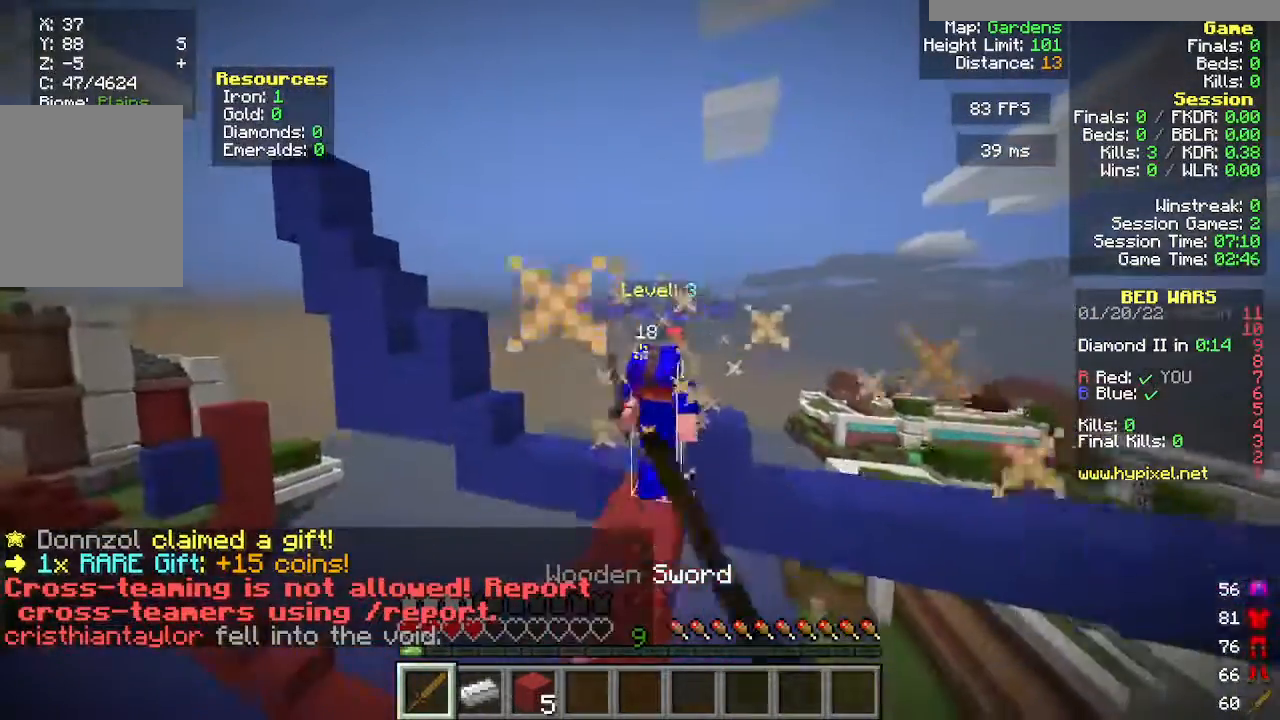
{"keys": ["w"], "mouse": ["left"], "events": [[117, "a", "down"], [283, "a", "up"]]}
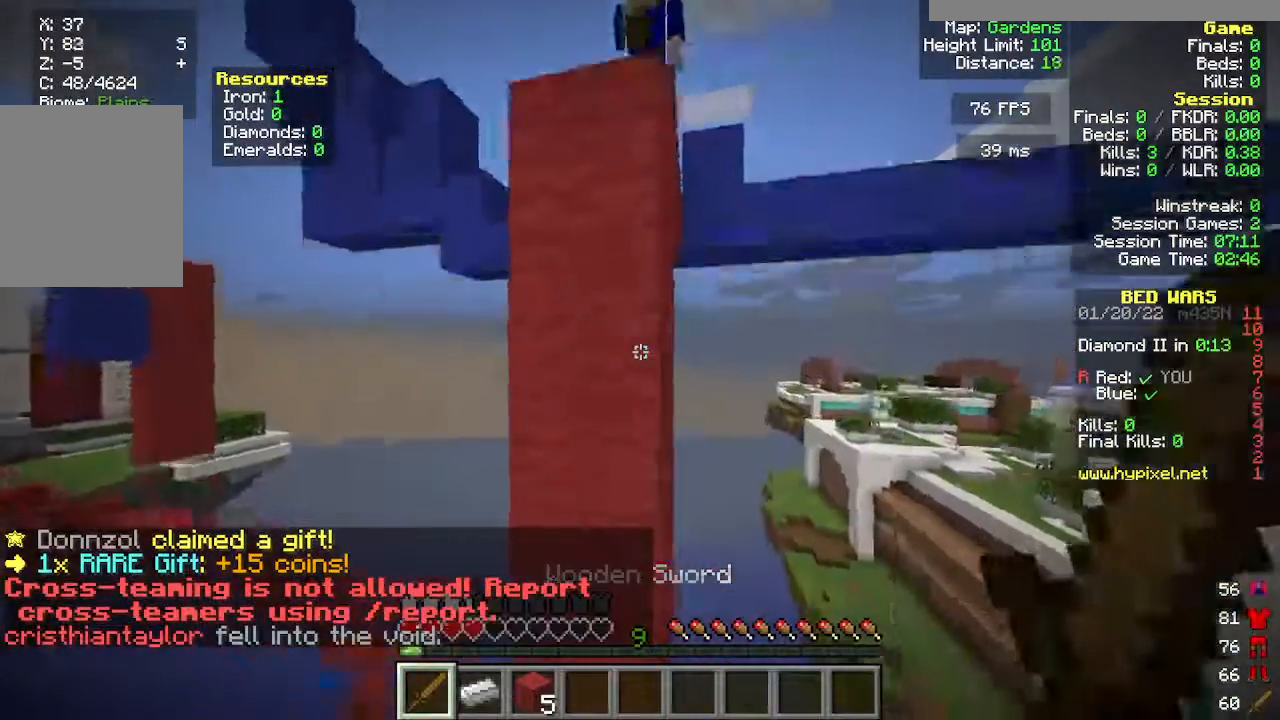
{"keys": ["d", "w"], "mouse": [], "events": [[133, "mouse_left", "up"], [333, "d", "down"]]}
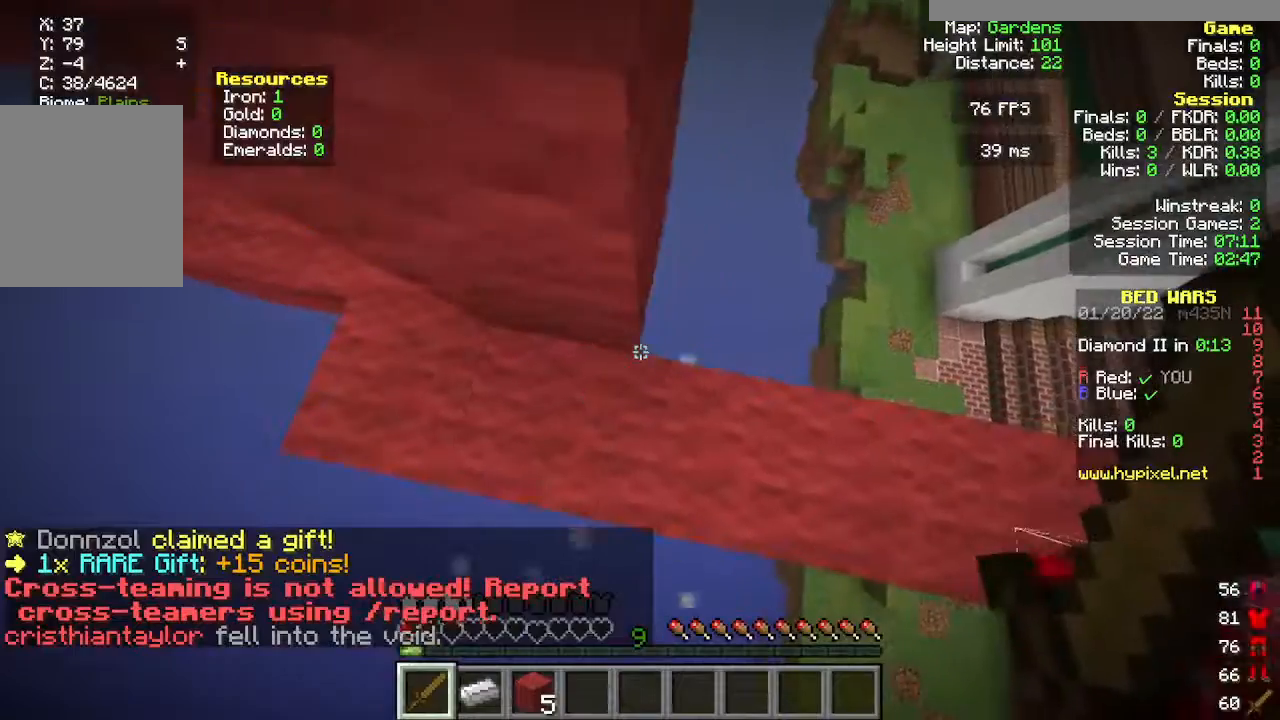
{"keys": ["w"], "mouse": [], "events": [[17, "d", "up"], [100, "w", "up"], [483, "w", "down"]]}
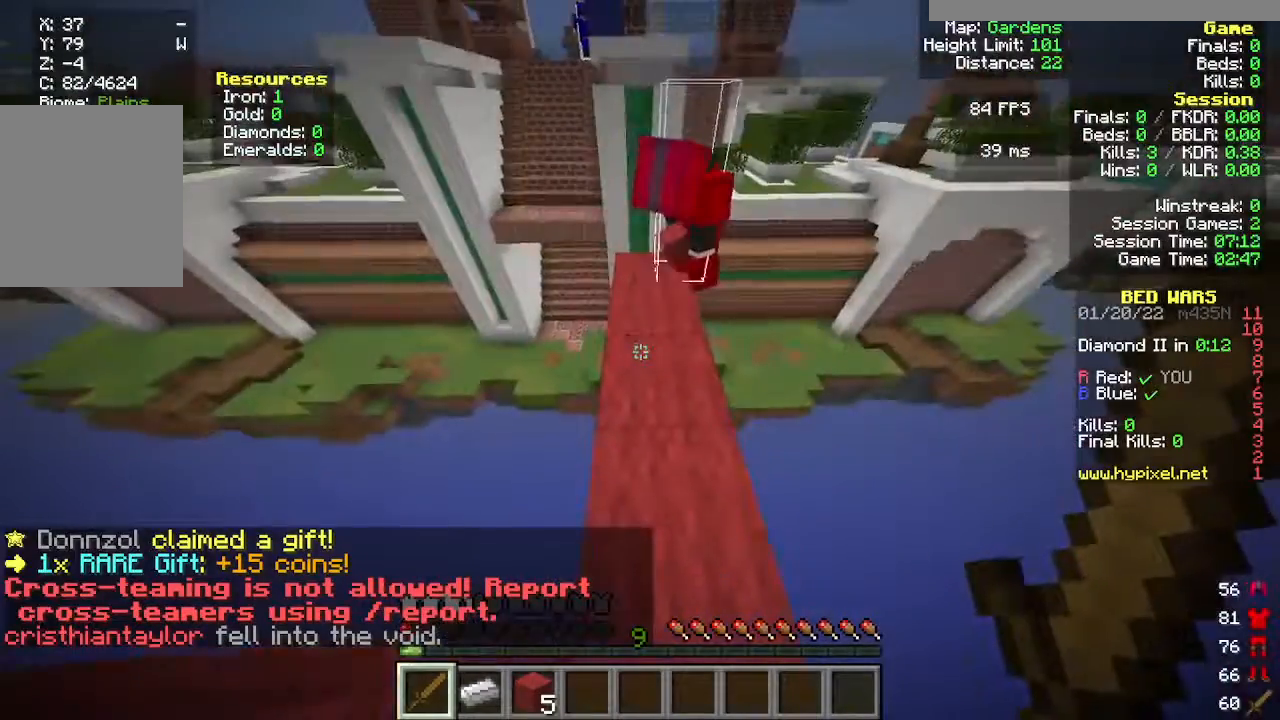
{"keys": ["w"], "mouse": [], "events": []}
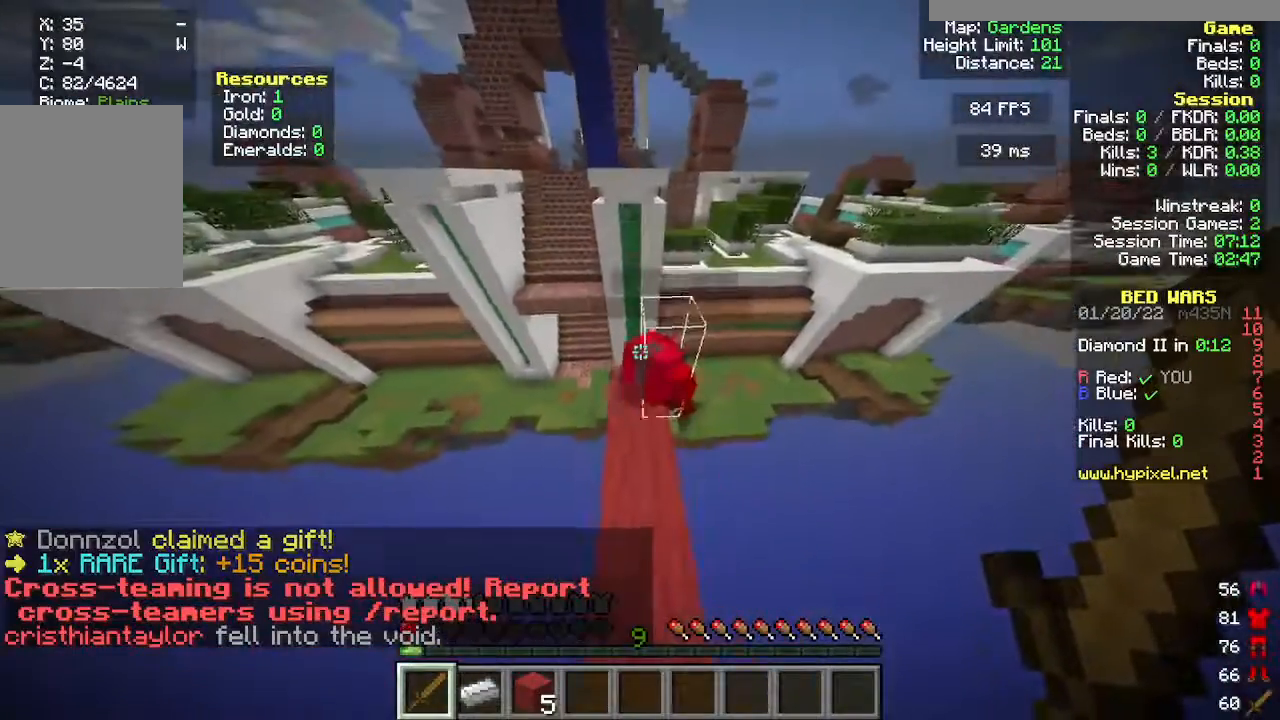
{"keys": ["w"], "mouse": [], "events": []}
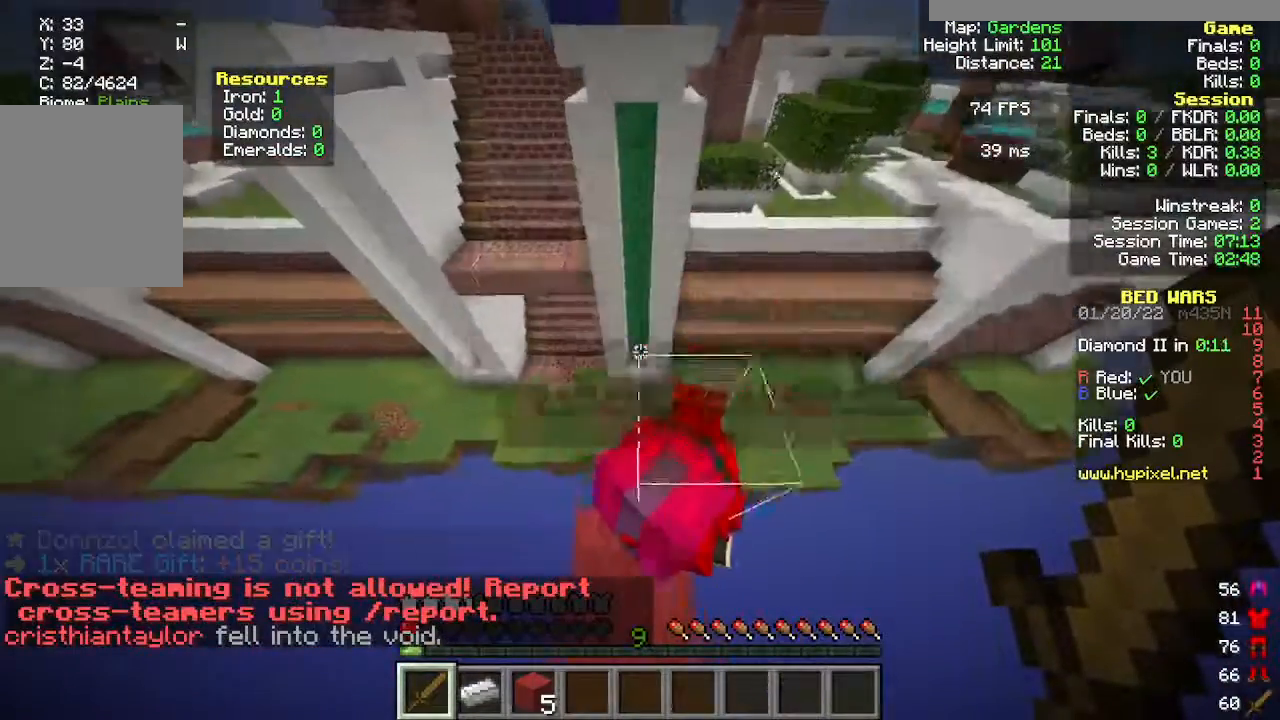
{"keys": [], "mouse": [], "events": [[350, "w", "up"]]}
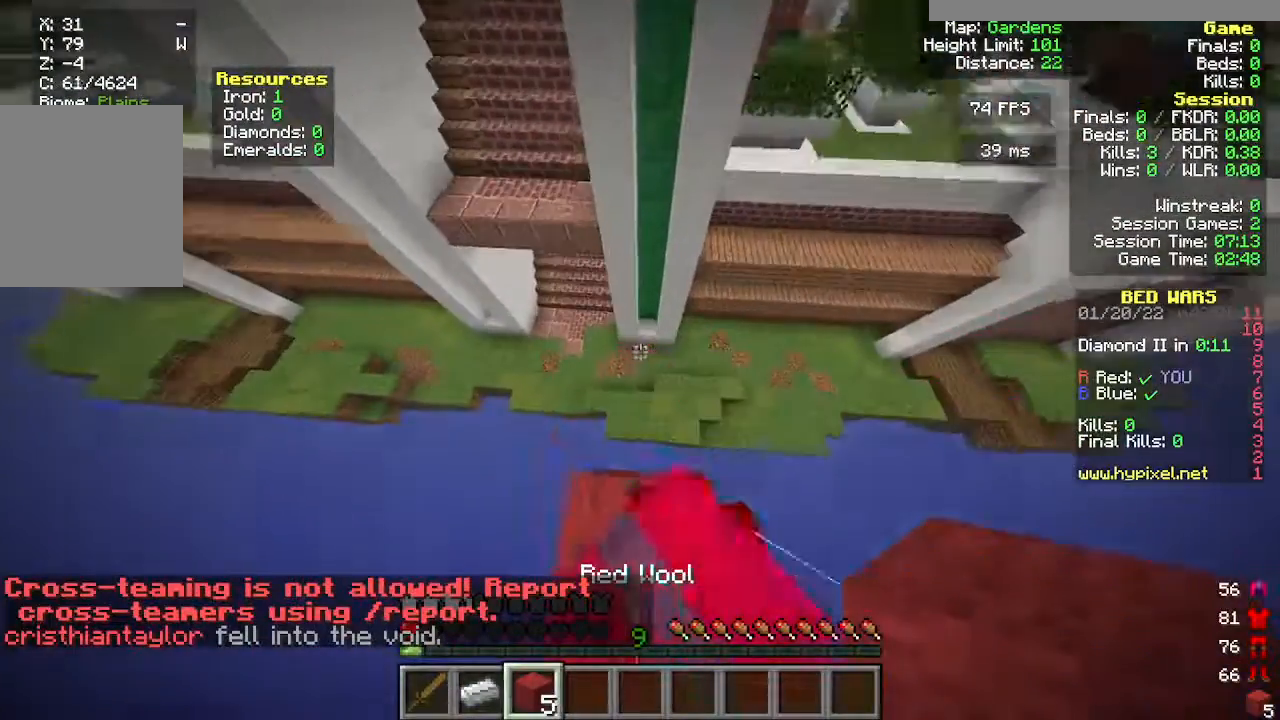
{"keys": ["w"], "mouse": [], "events": [[267, "w", "down"]]}
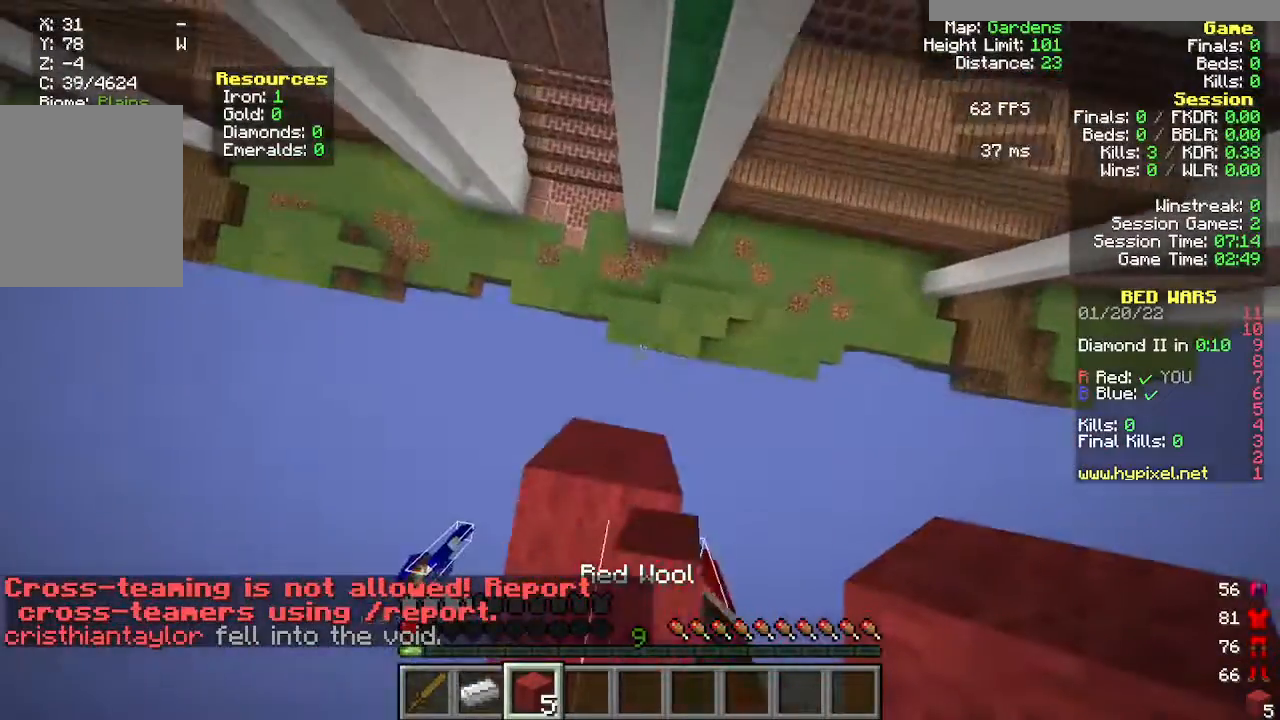
{"keys": ["s"], "mouse": ["right"], "events": [[183, "mouse_right", "down"], [300, "w", "up"], [417, "s", "down"], [433, "mouse_right", "up"], [467, "mouse_right", "down"]]}
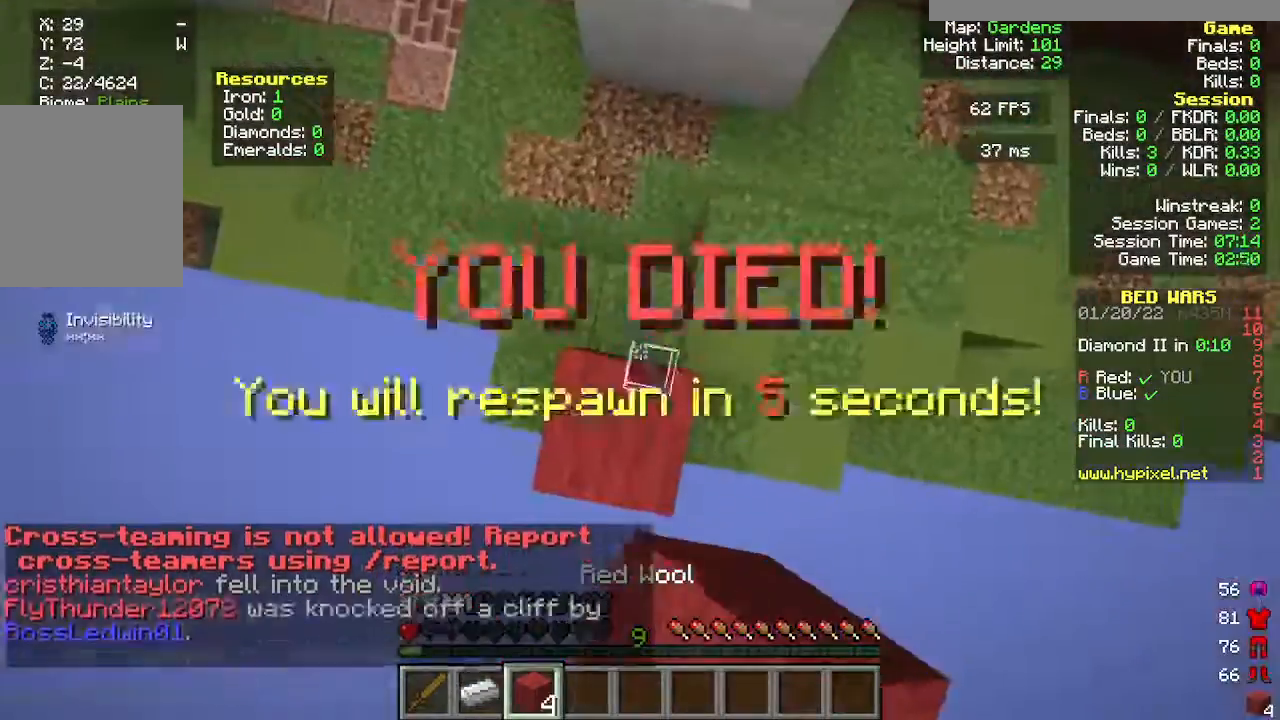
{"keys": [], "mouse": [], "events": [[33, "a", "down"], [100, "a", "up"], [200, "s", "up"], [217, "mouse_right", "up"]]}
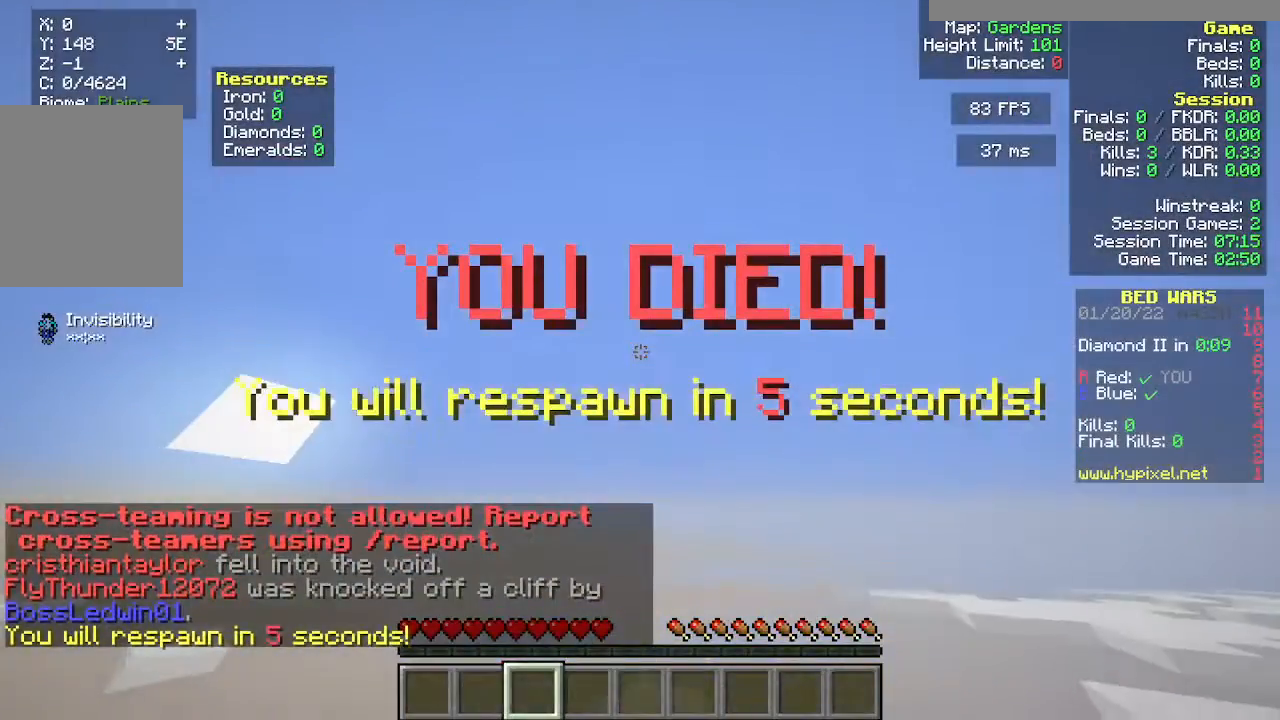
{"keys": ["d"], "mouse": [], "events": [[483, "d", "down"]]}
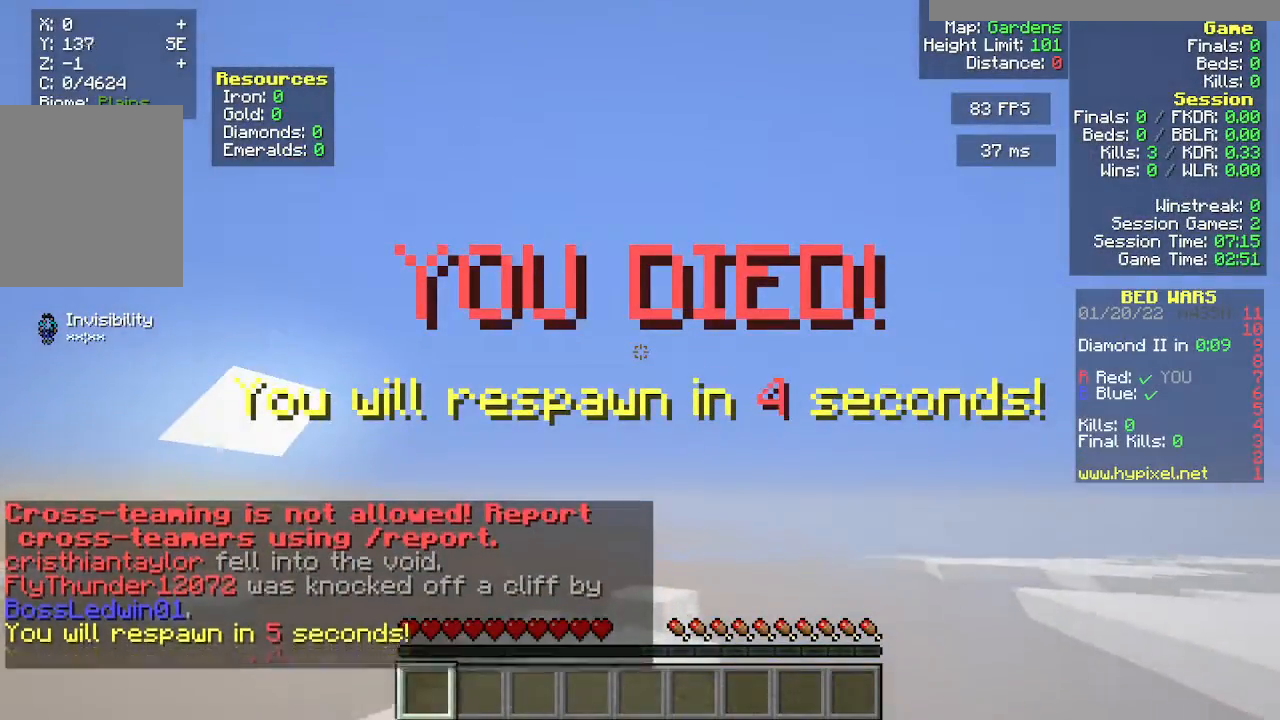
{"keys": ["a", "s"], "mouse": [], "events": [[33, "a", "down"], [150, "s", "down"], [167, "d", "up"], [217, "d", "down"], [283, "a", "up"], [367, "s", "up"], [450, "a", "down"], [483, "s", "down"], [500, "d", "up"]]}
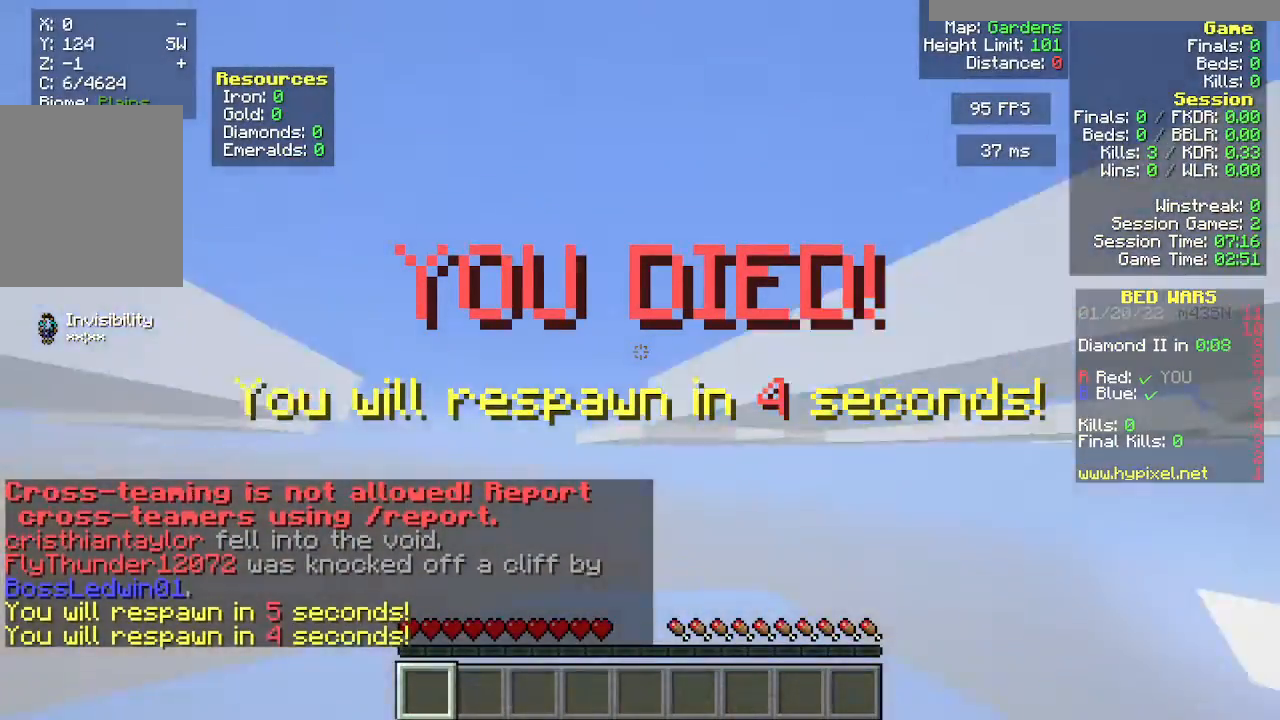
{"keys": ["d"], "mouse": ["right"], "events": [[83, "d", "down"], [150, "a", "up"], [183, "s", "up"], [217, "a", "down"], [283, "d", "up"], [283, "s", "down"], [350, "mouse_right", "down"], [383, "d", "down"], [400, "a", "up"], [450, "s", "up"]]}
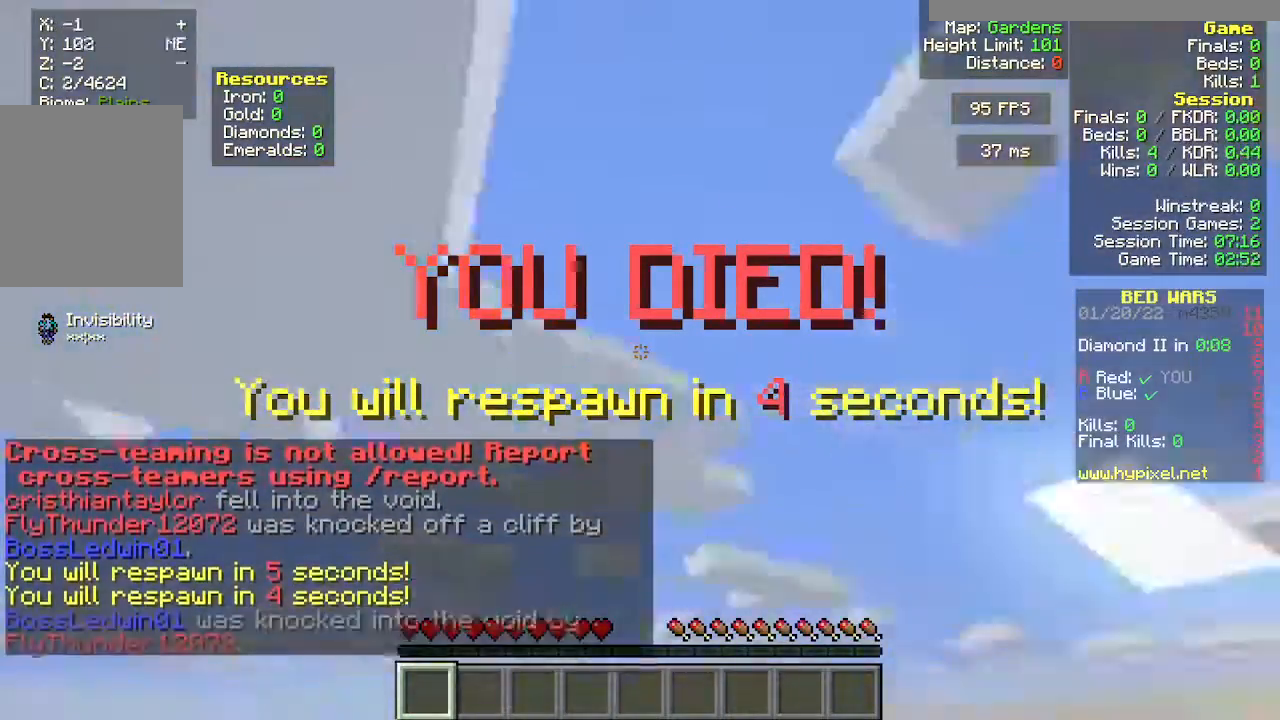
{"keys": [], "mouse": [], "events": [[17, "a", "down"], [33, "d", "up"], [50, "mouse_right", "up"], [167, "d", "down"], [233, "w", "down"], [333, "d", "up"], [383, "a", "up"], [433, "w", "up"]]}
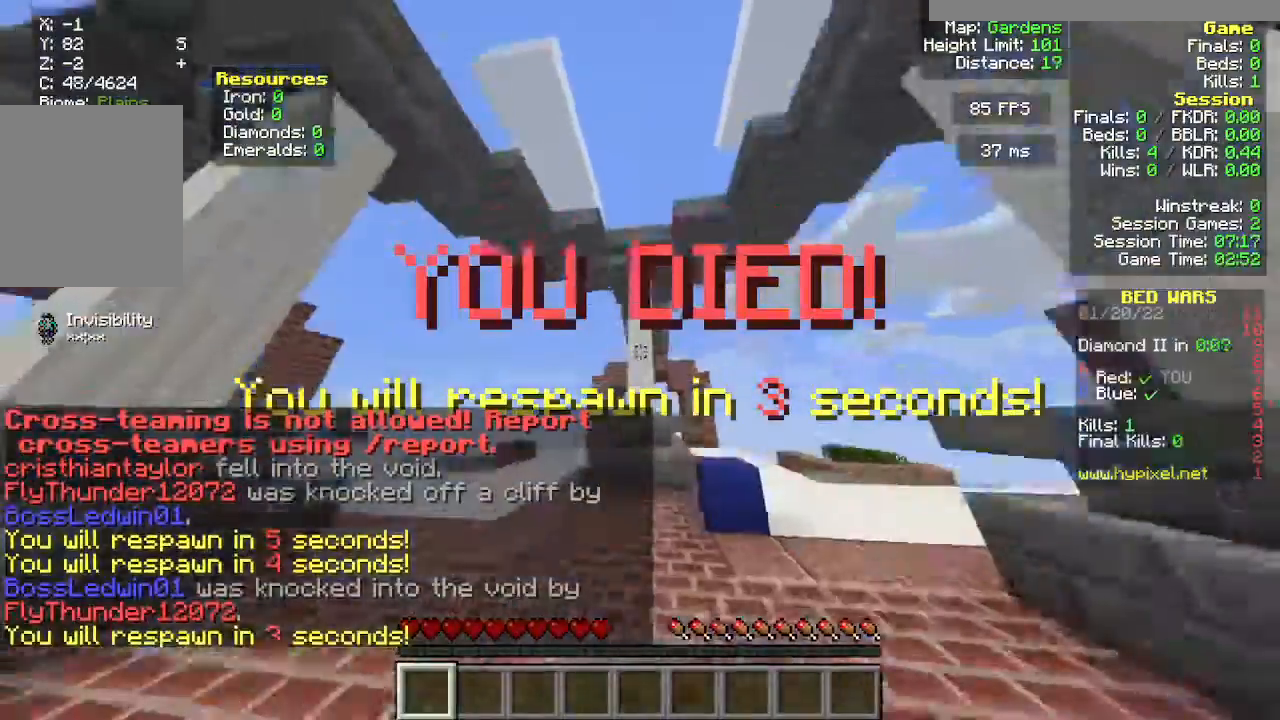
{"keys": [], "mouse": [], "events": []}
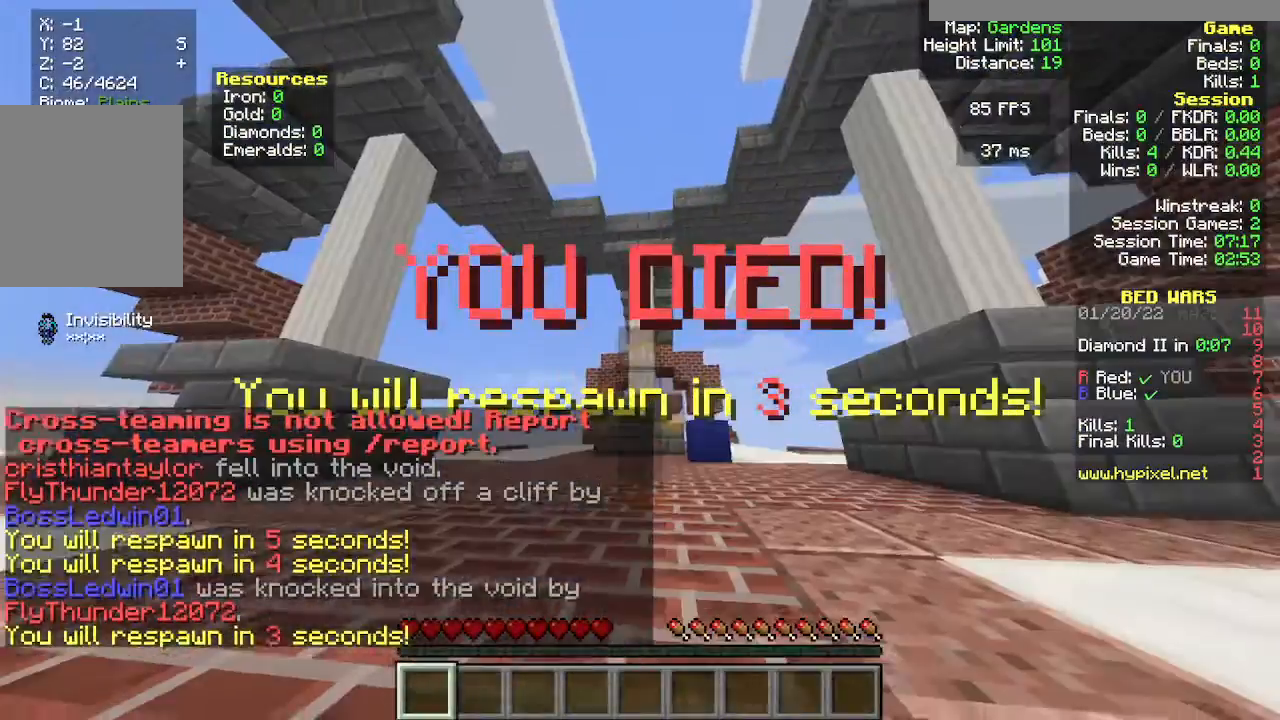
{"keys": [], "mouse": [], "events": []}
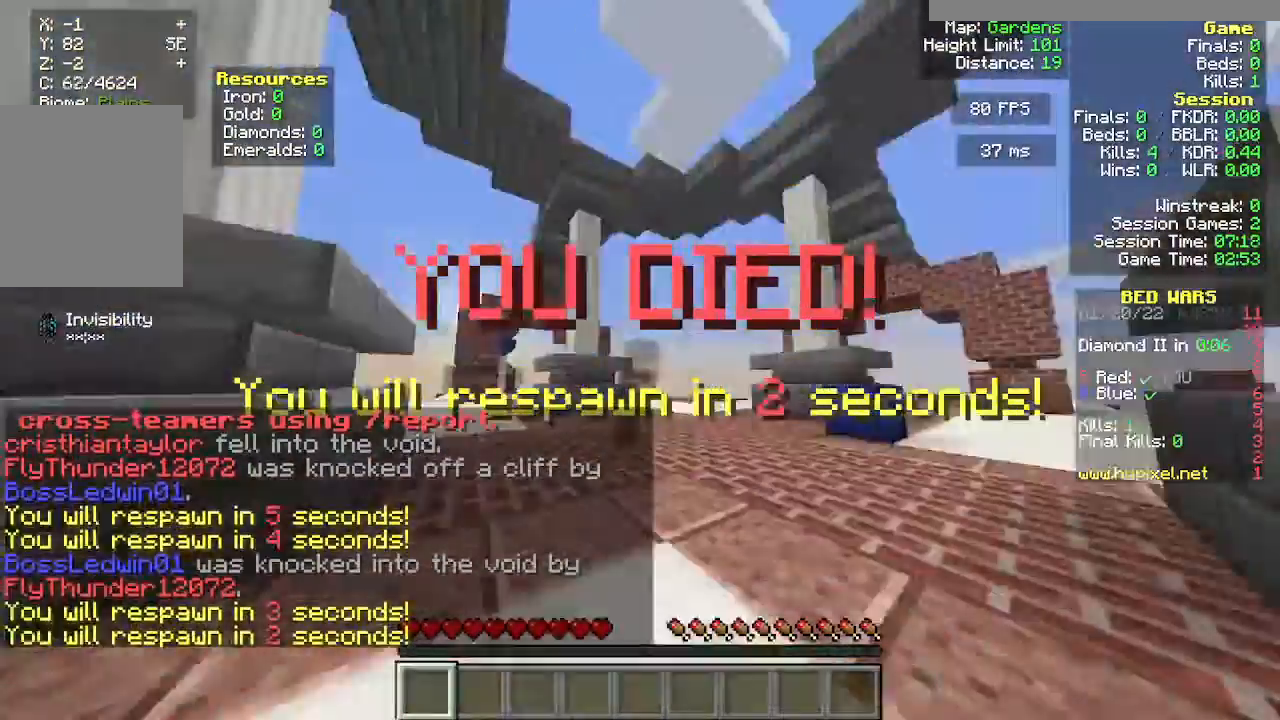
{"keys": [], "mouse": [], "events": []}
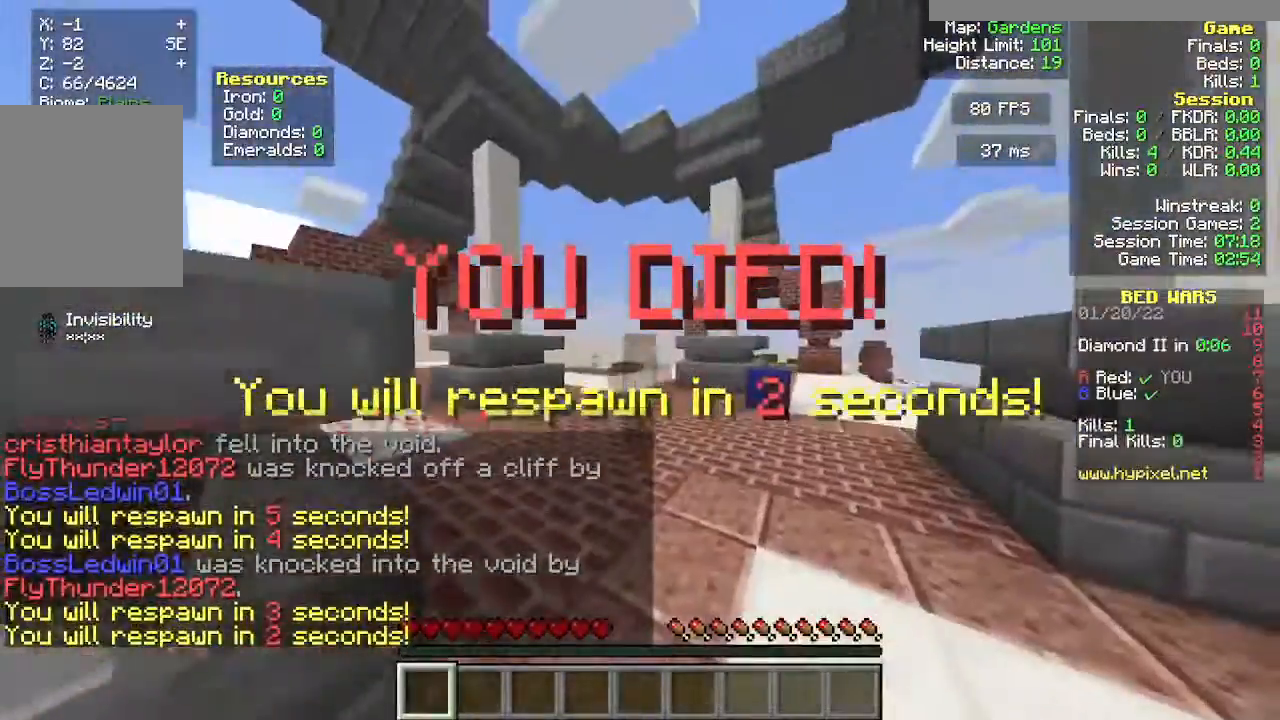
{"keys": [], "mouse": [], "events": []}
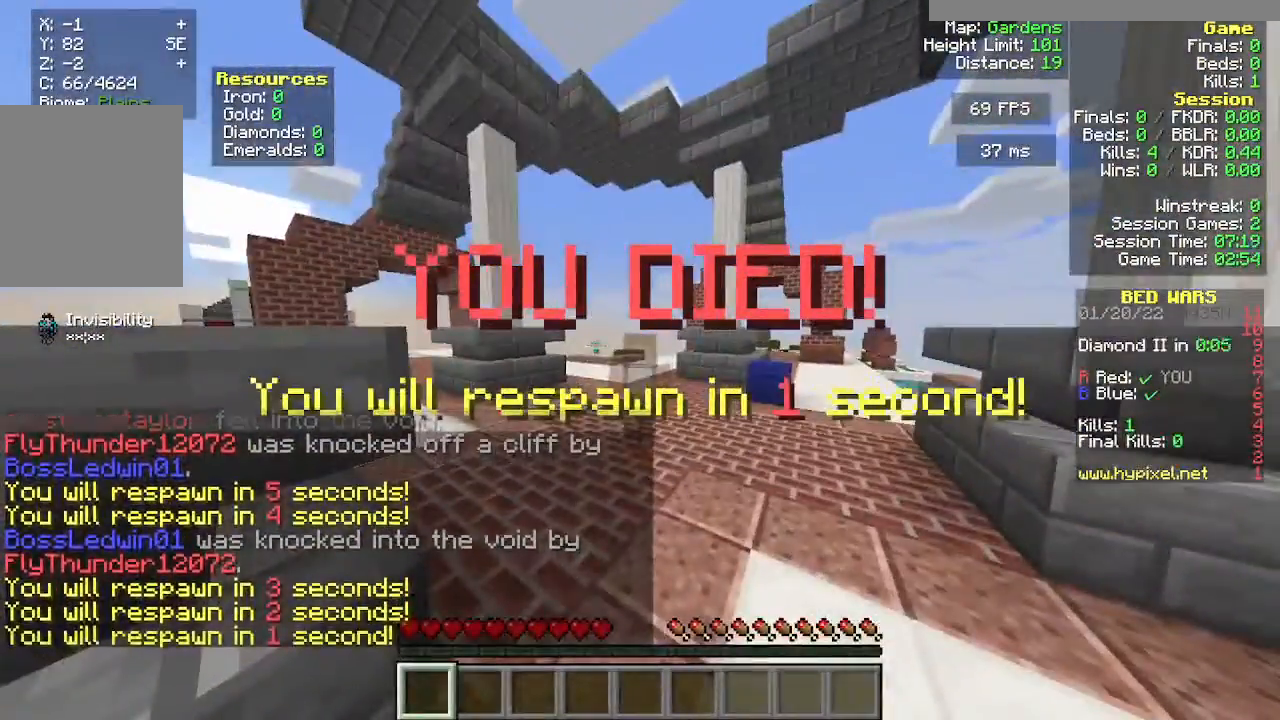
{"keys": [], "mouse": [], "events": []}
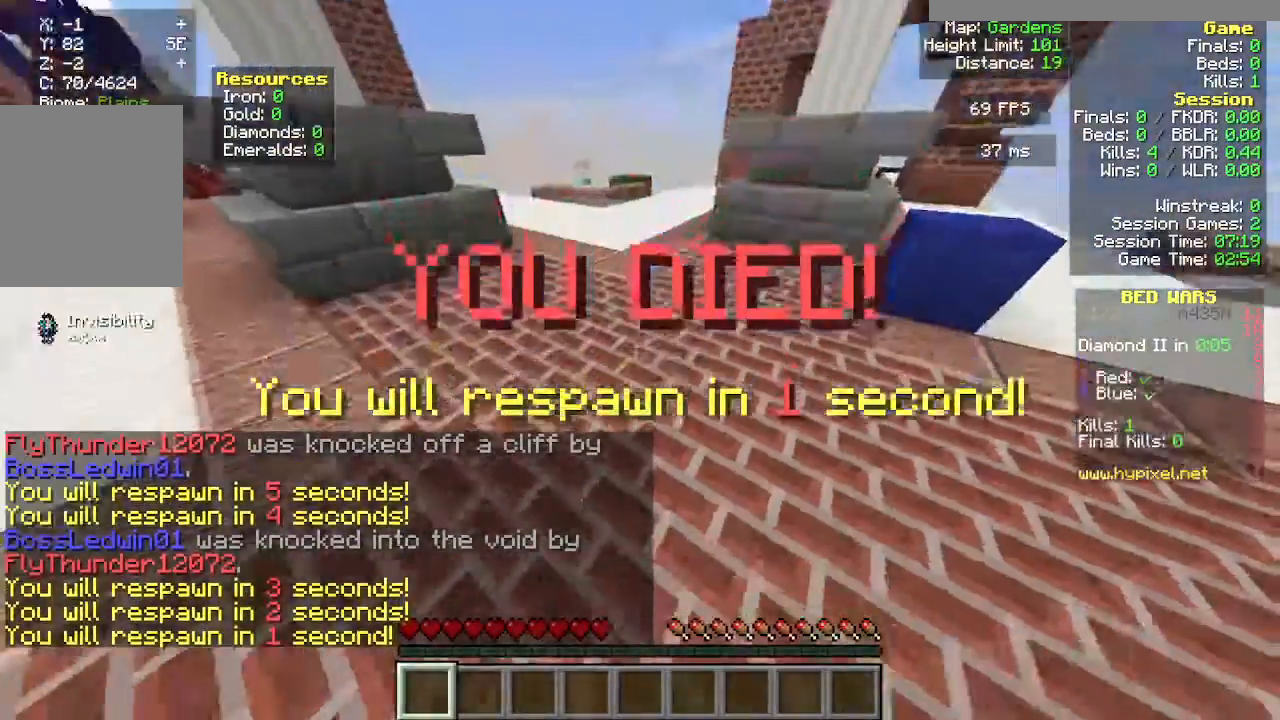
{"keys": [], "mouse": [], "events": [[133, "d", "down"], [383, "s", "down"], [467, "d", "up"], [500, "s", "up"]]}
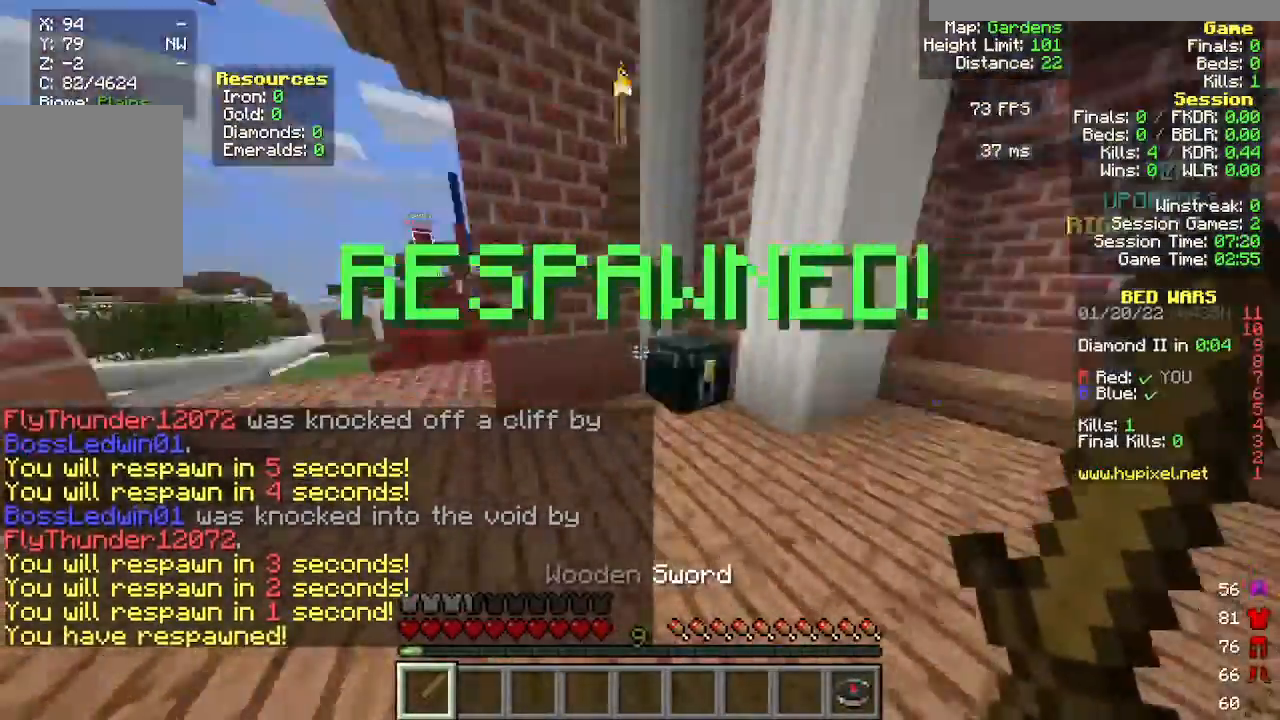
{"keys": [], "mouse": [], "events": [[183, "w", "down"], [300, "w", "up"]]}
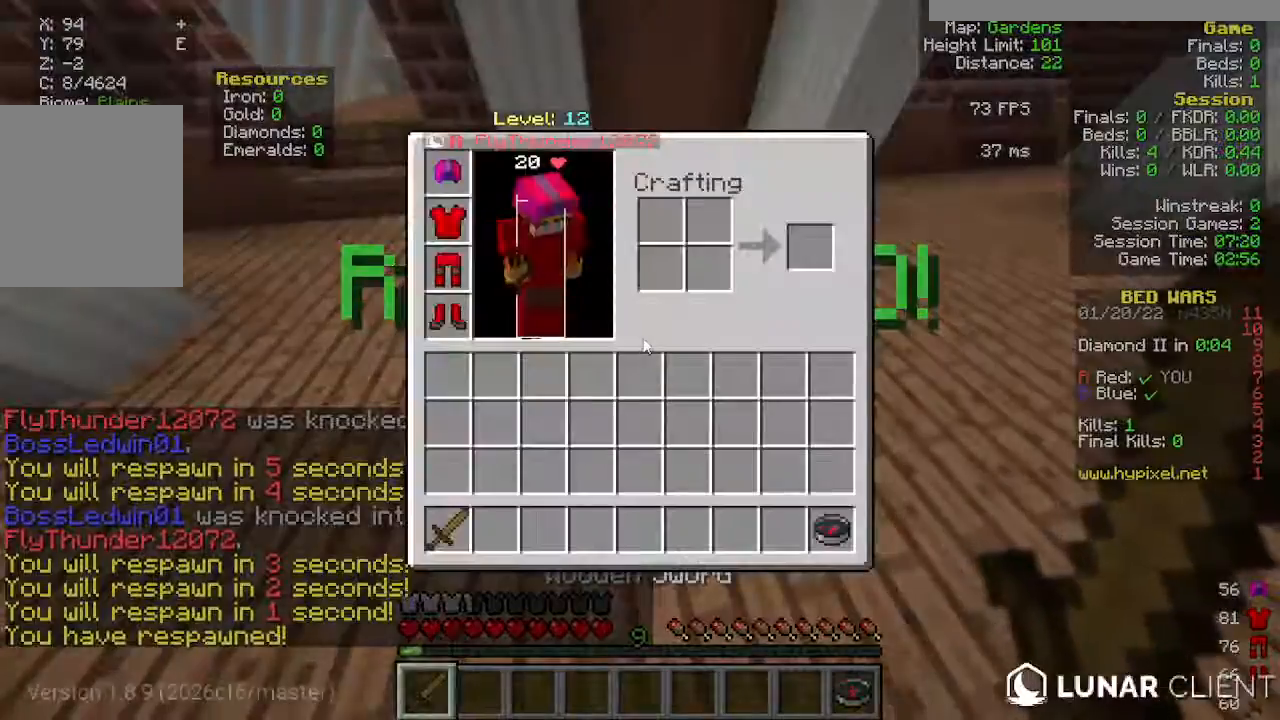
{"keys": [], "mouse": [], "events": []}